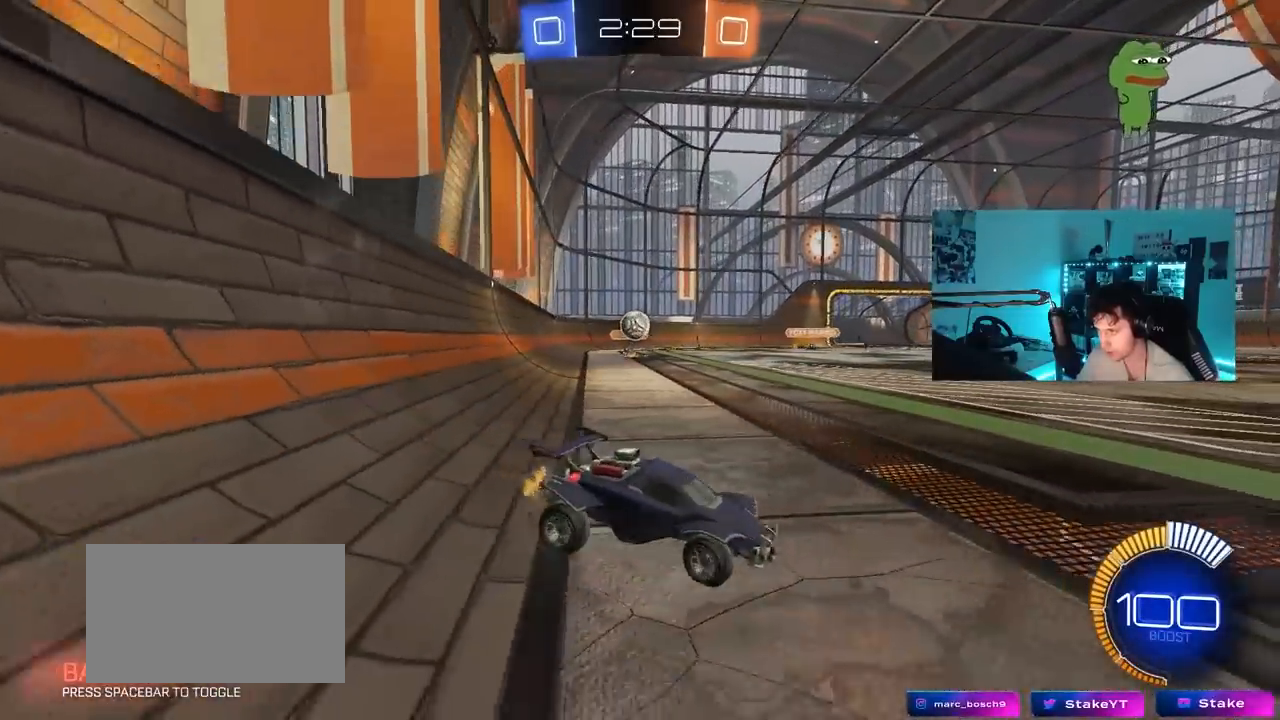
Gameplay with keyboard and mouse; each line is a JSON object with the keys and mouse buttons held at the frame after it. "events" lists presses ("down") and releases ("up") of "1", "2", "3", "4", "5", "a", "alt", "c", "caps_lock", "ctrl", "d", "e", "f", "g", "q", "r", "s", "shift", "space", "t", "tab", "v", "w", "x", "z", "mouse_left", "mouse_wheel" and "mouse_right" between this image and that frame as [ms after this image, input, new state], when the widget could be followed in between. "mouse_left", "mouse_wheel", "mouse_right" = the "left", "wheel", "right" buttons of the "mouse" list. No other keys are recorded. "wheel" means that the mouse wheel is clicked or scrolled. "mouse_move" is the direction in which the mouse moves at that frame (one of eight, or "still"), when it could be read.
{"keys": ["a", "w"], "mouse": [], "mouse_move": "still", "events": [[117, "w", "down"], [167, "d", "up"], [300, "a", "down"]]}
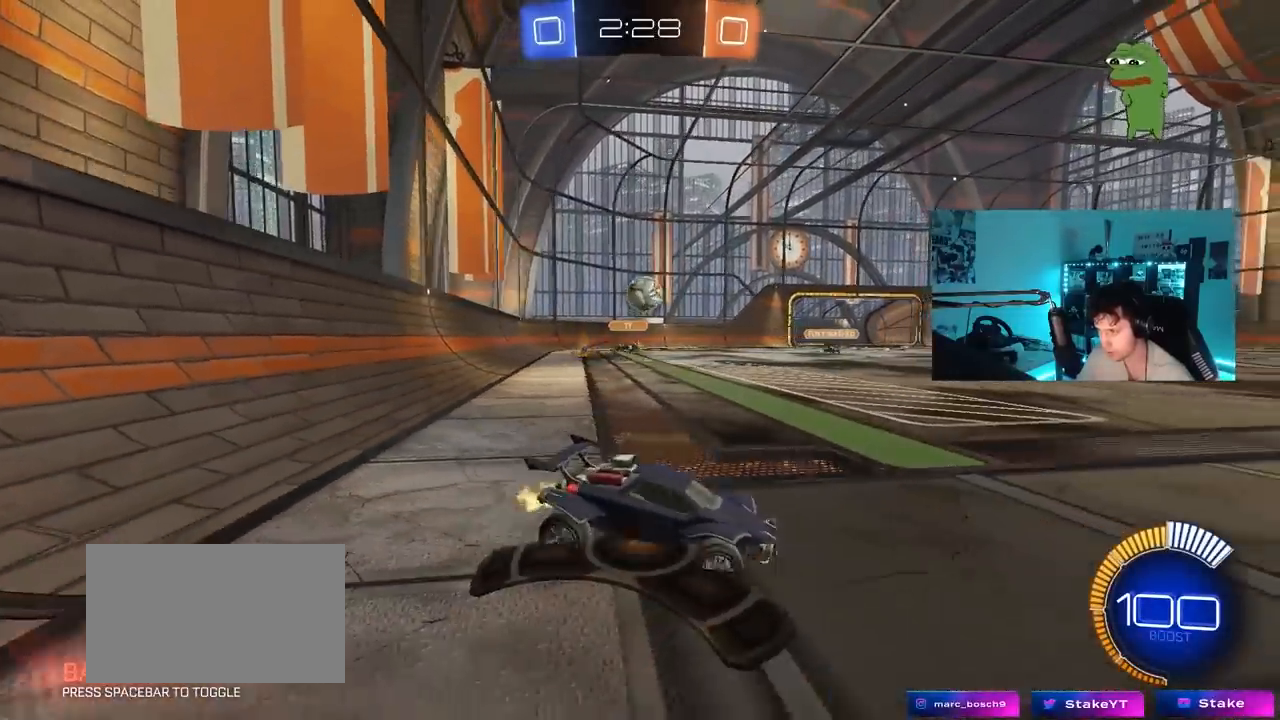
{"keys": ["s"], "mouse": ["left", "right"], "mouse_move": "down-left", "events": [[367, "w", "up"], [467, "mouse_left", "down"], [467, "mouse_right", "down"], [500, "a", "up"], [500, "s", "down"]]}
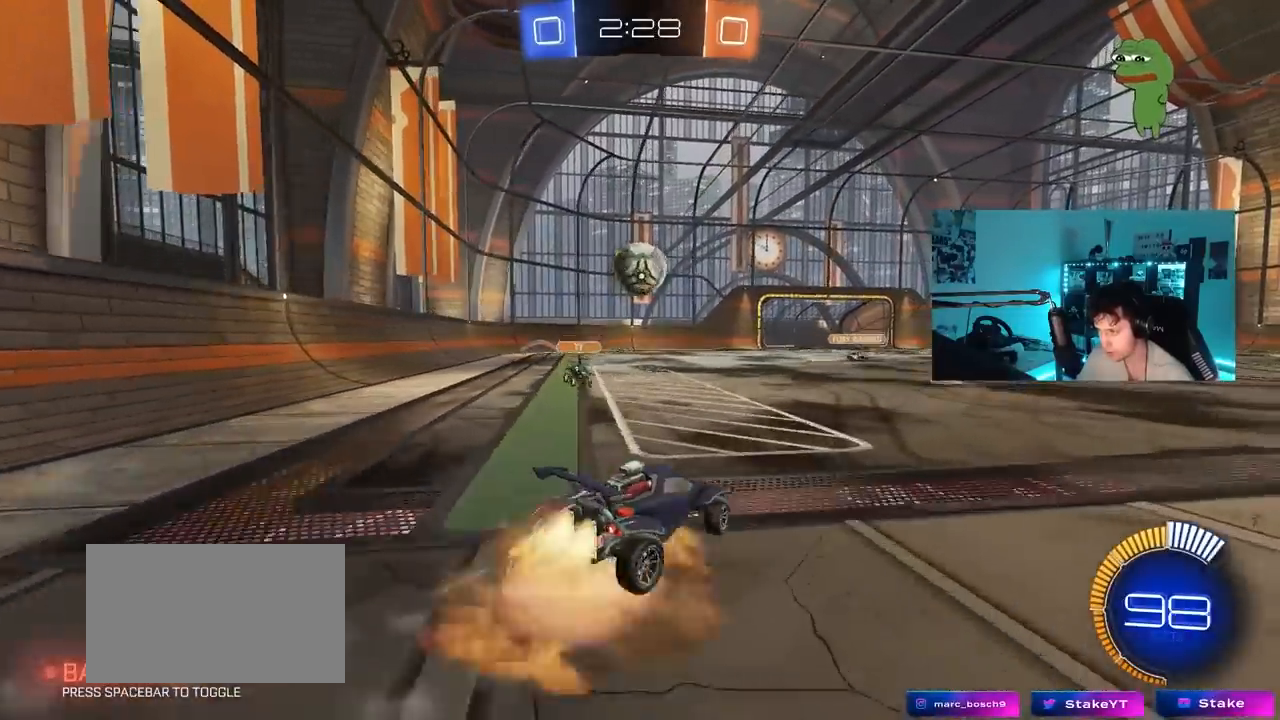
{"keys": ["a", "shift", "w"], "mouse": ["left", "right"], "mouse_move": "left", "events": [[50, "d", "down"], [100, "shift", "down"], [150, "mouse_right", "up"], [150, "s", "up"], [200, "shift", "up"], [250, "d", "up"], [283, "a", "down"], [283, "w", "down"], [333, "shift", "down"], [433, "mouse_right", "down"]]}
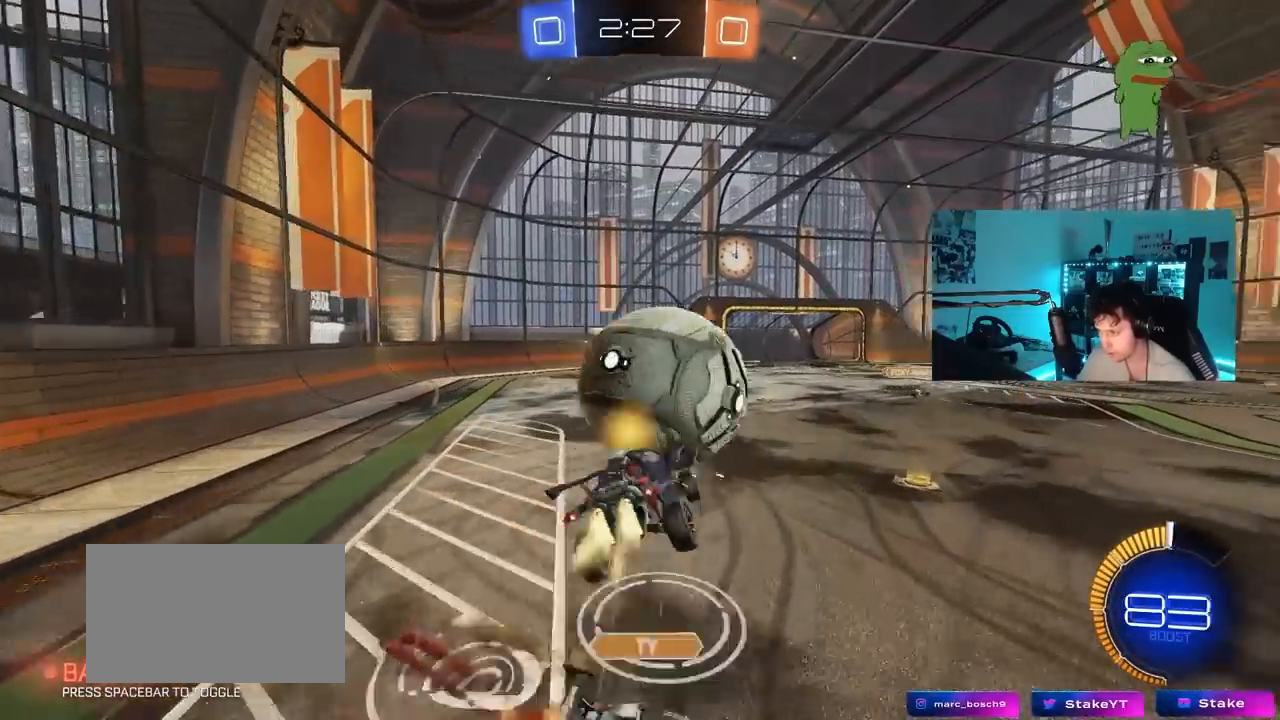
{"keys": ["a", "s", "shift"], "mouse": ["left"], "mouse_move": "still", "events": [[17, "s", "down"], [17, "w", "up"], [117, "mouse_right", "up"], [400, "s", "up"], [500, "s", "down"]]}
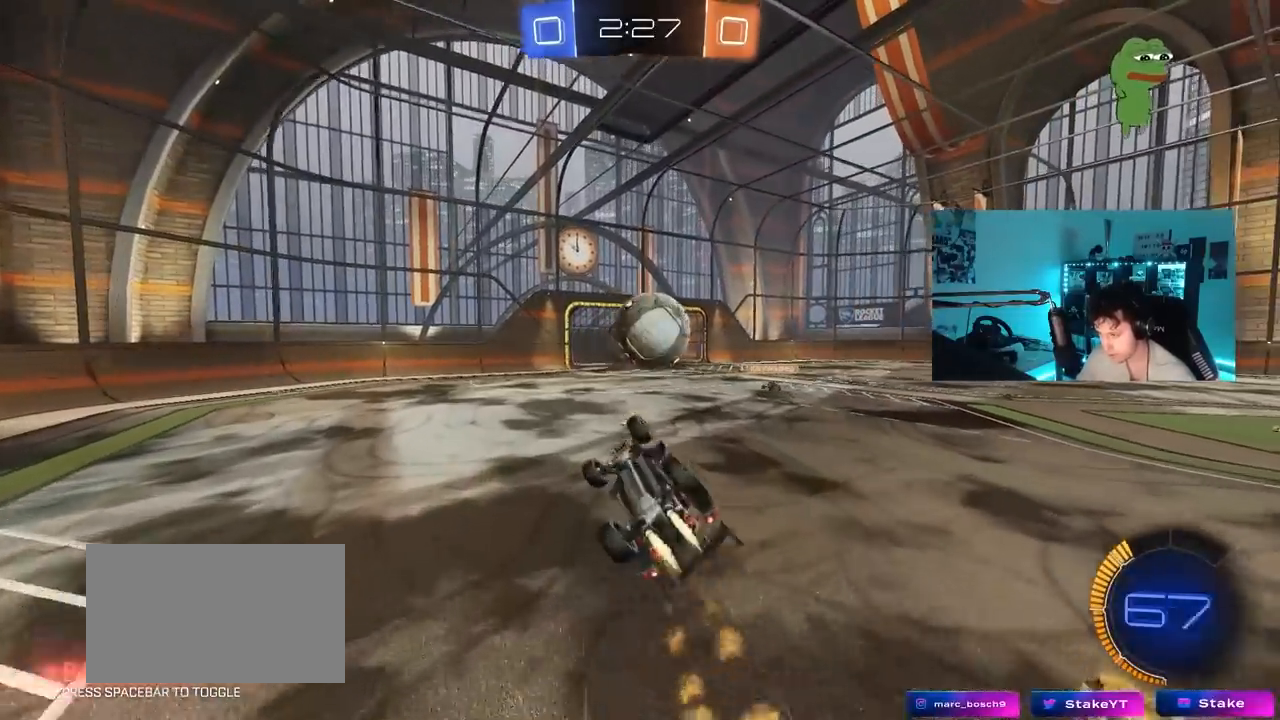
{"keys": [], "mouse": [], "mouse_move": "still", "events": [[217, "s", "up"], [267, "shift", "up"], [317, "a", "up"], [367, "mouse_left", "up"]]}
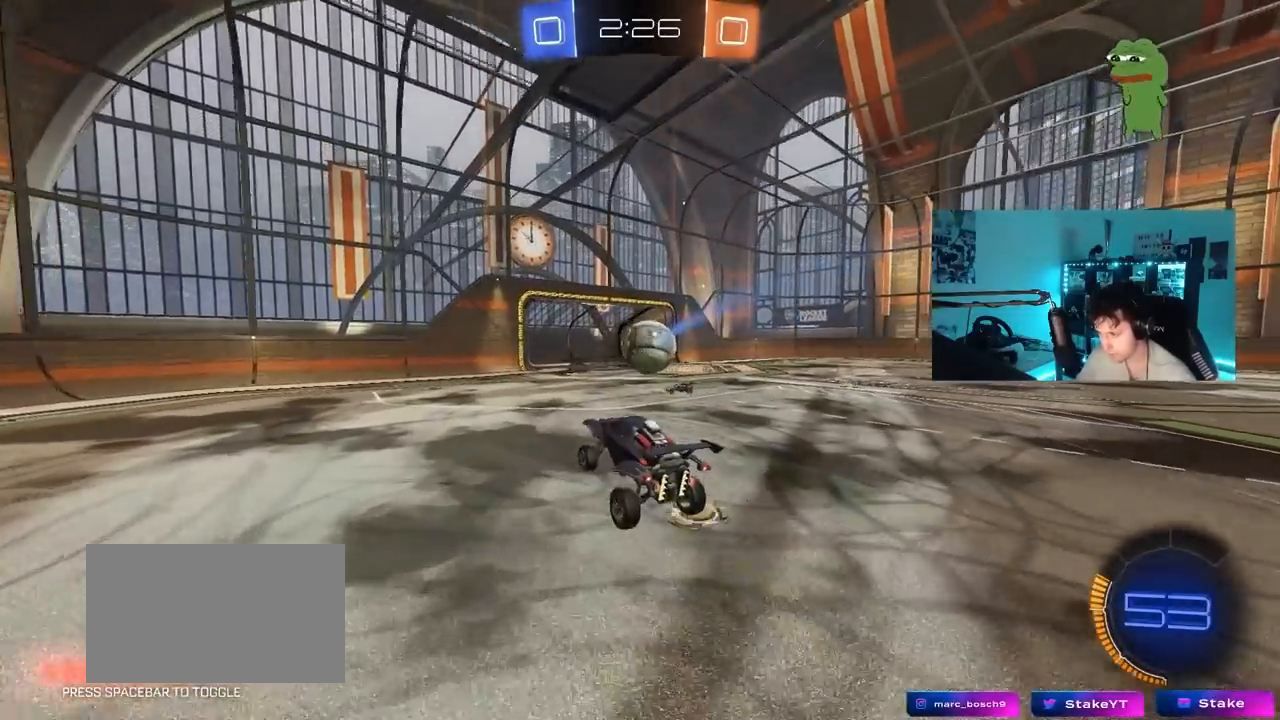
{"keys": ["d", "space", "w"], "mouse": ["left"], "mouse_move": "down-left", "events": [[250, "w", "down"], [283, "a", "down"], [383, "space", "down"], [433, "mouse_left", "down"], [483, "a", "up"], [483, "d", "down"]]}
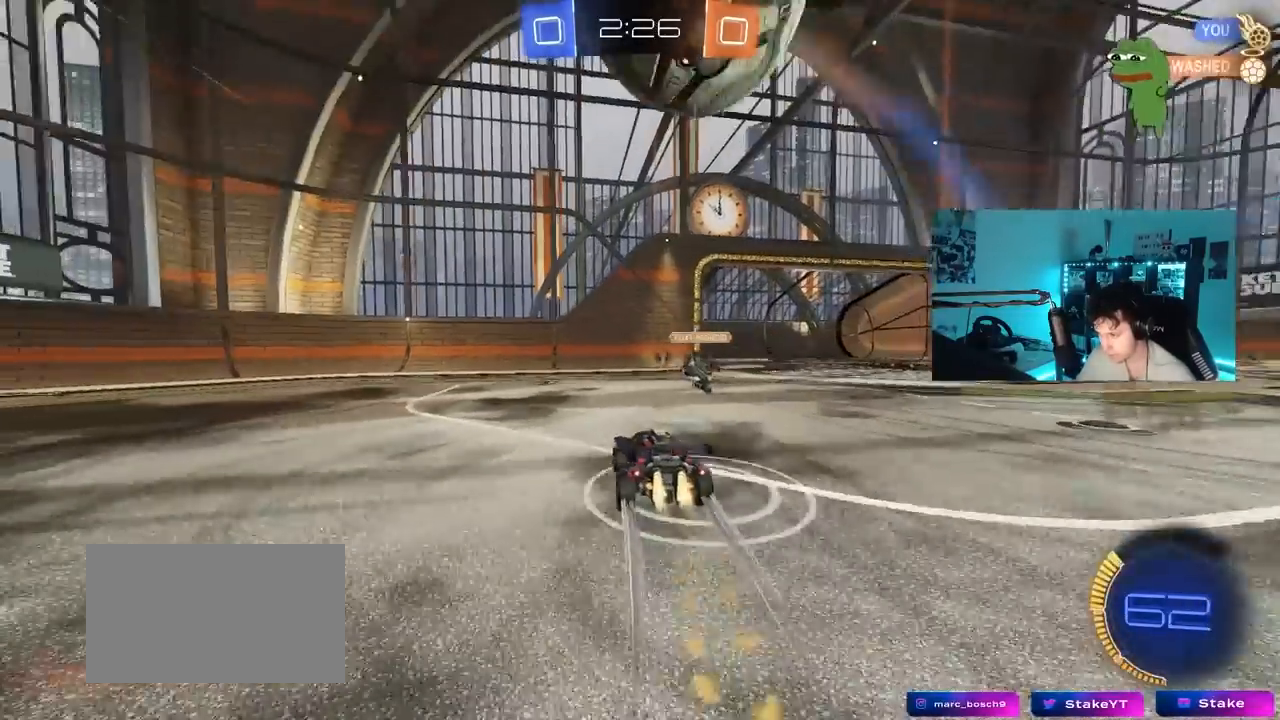
{"keys": ["a", "w"], "mouse": ["left"], "mouse_move": "still", "events": [[17, "d", "up"], [17, "space", "up"], [67, "a", "down"], [117, "shift", "down"], [200, "shift", "up"], [300, "a", "up"], [350, "d", "down"], [500, "a", "down"], [500, "d", "up"]]}
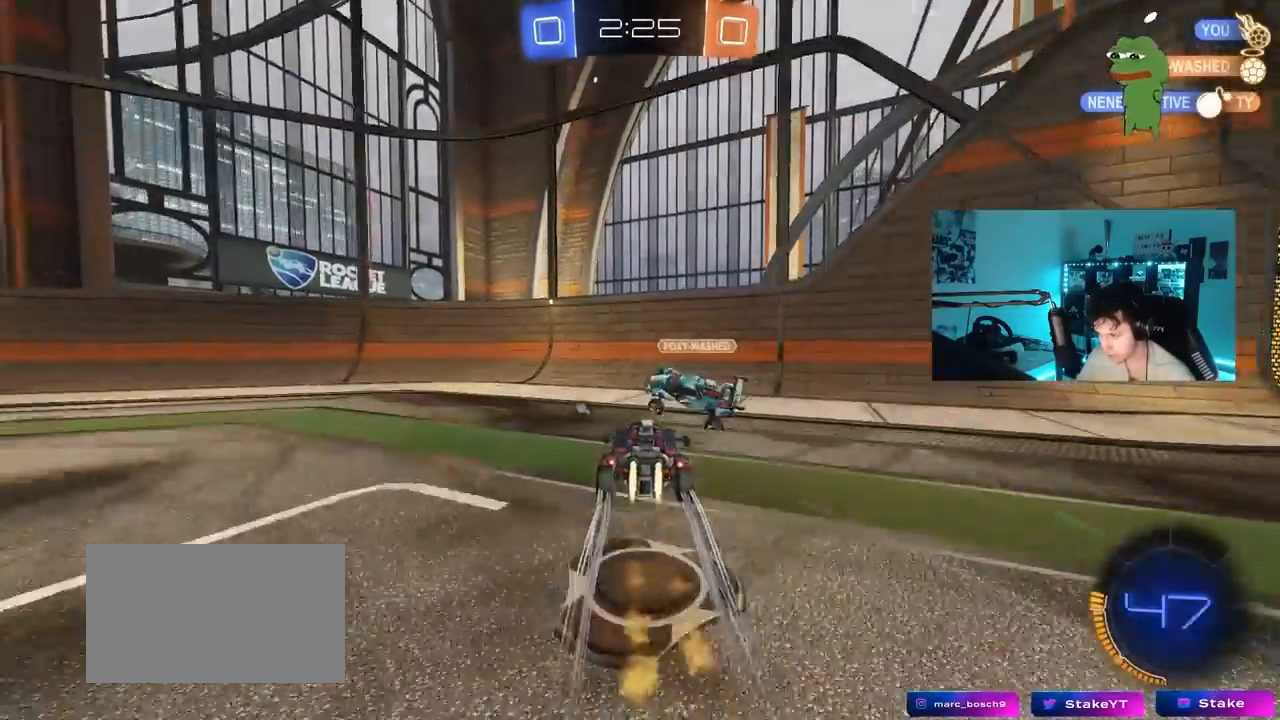
{"keys": ["a", "shift", "space", "w"], "mouse": [], "mouse_move": "still", "events": [[183, "a", "up"], [183, "d", "down"], [317, "a", "down"], [317, "d", "up"], [417, "mouse_left", "up"], [417, "space", "down"], [467, "shift", "down"]]}
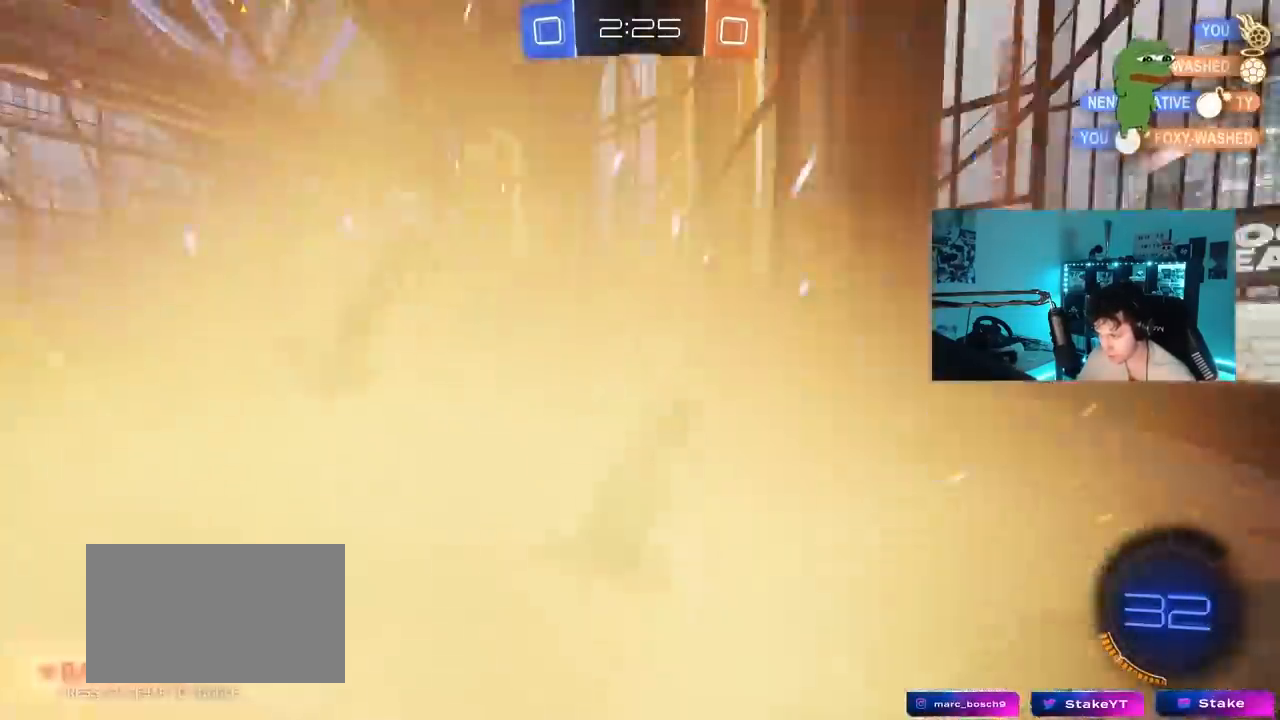
{"keys": ["a", "w"], "mouse": [], "mouse_move": "still", "events": [[17, "space", "up"], [150, "shift", "up"], [200, "shift", "down"], [283, "shift", "up"]]}
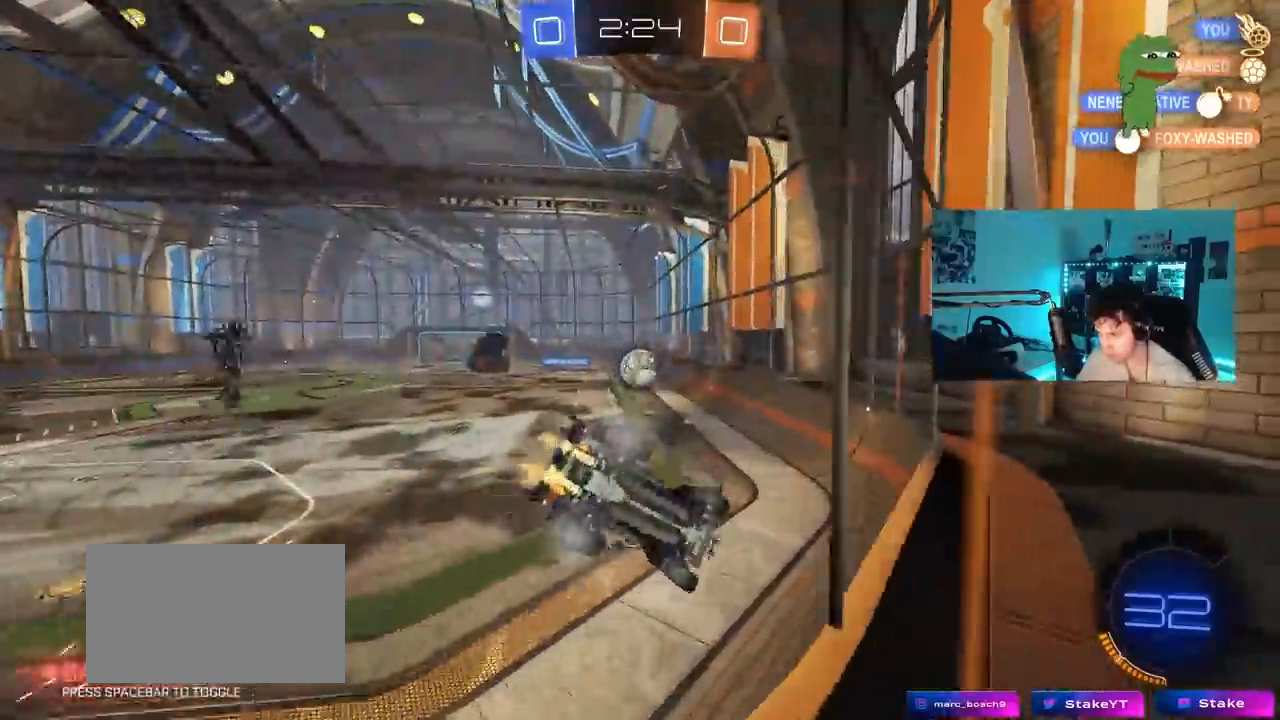
{"keys": ["a", "w"], "mouse": [], "mouse_move": "still", "events": [[167, "a", "up"], [167, "d", "down"], [300, "d", "up"], [333, "a", "down"]]}
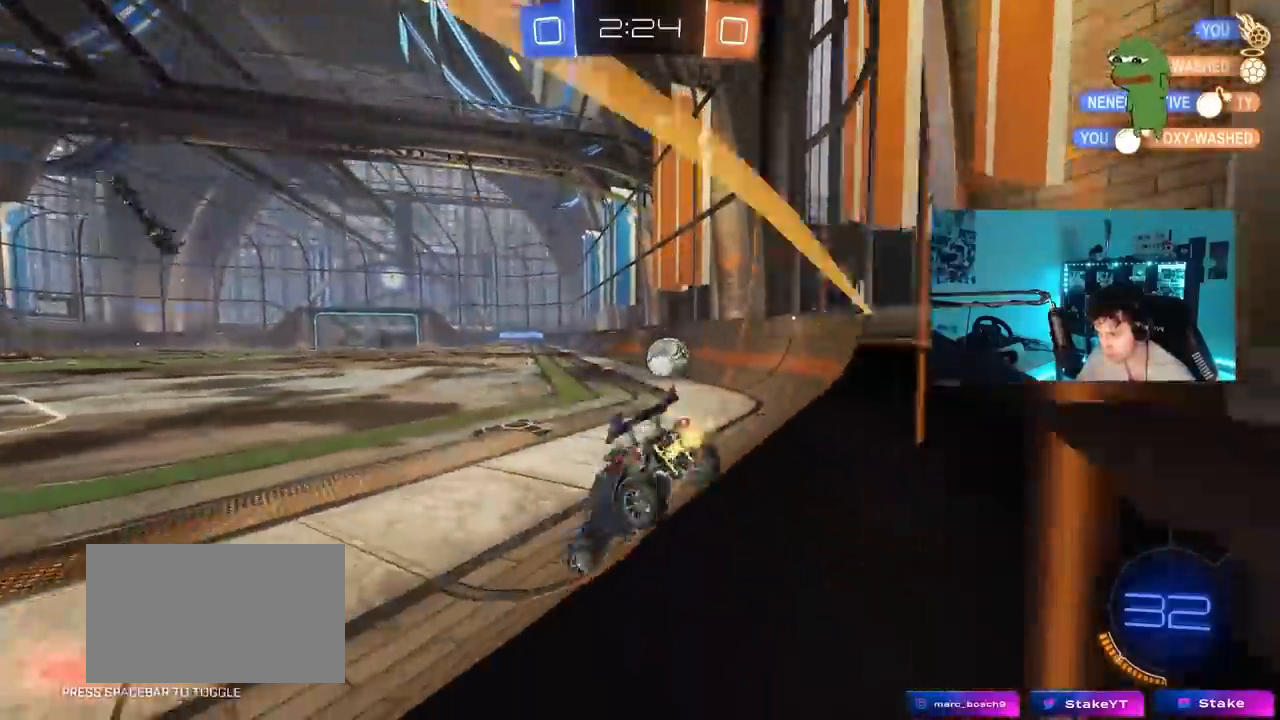
{"keys": ["w"], "mouse": [], "mouse_move": "up-left", "events": [[233, "a", "up"], [367, "space", "down"], [500, "space", "up"]]}
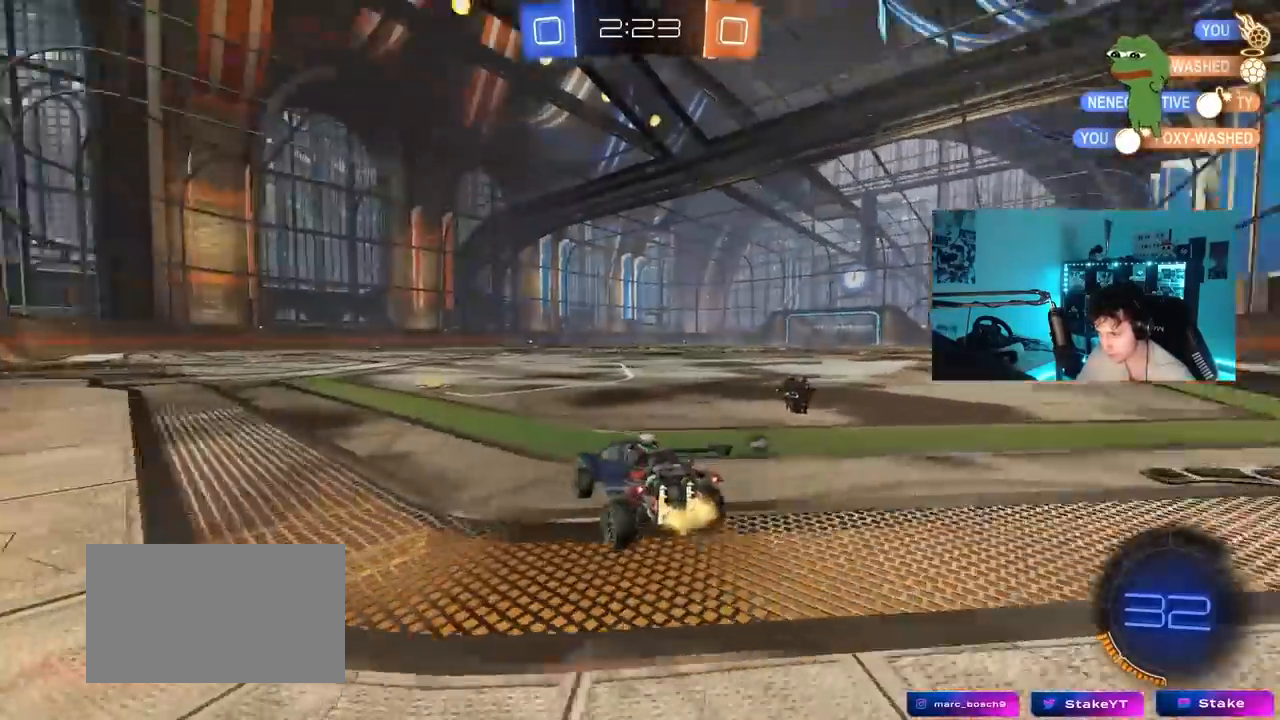
{"keys": ["w"], "mouse": ["left"], "mouse_move": "still", "events": [[150, "a", "down"], [150, "mouse_left", "down"], [283, "a", "up"]]}
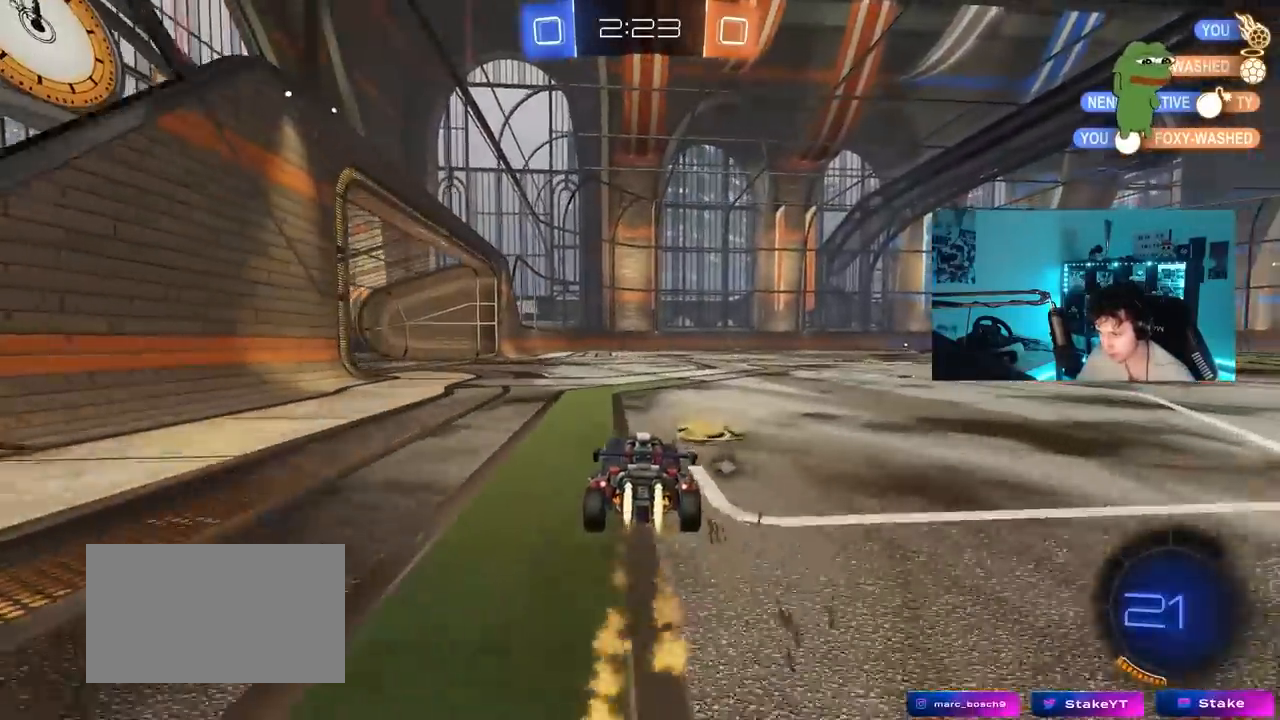
{"keys": ["a", "w"], "mouse": ["left"], "mouse_move": "still", "events": [[67, "a", "down"], [167, "a", "up"], [217, "d", "down"], [300, "d", "up"], [300, "space", "down"], [483, "a", "down"], [483, "space", "up"]]}
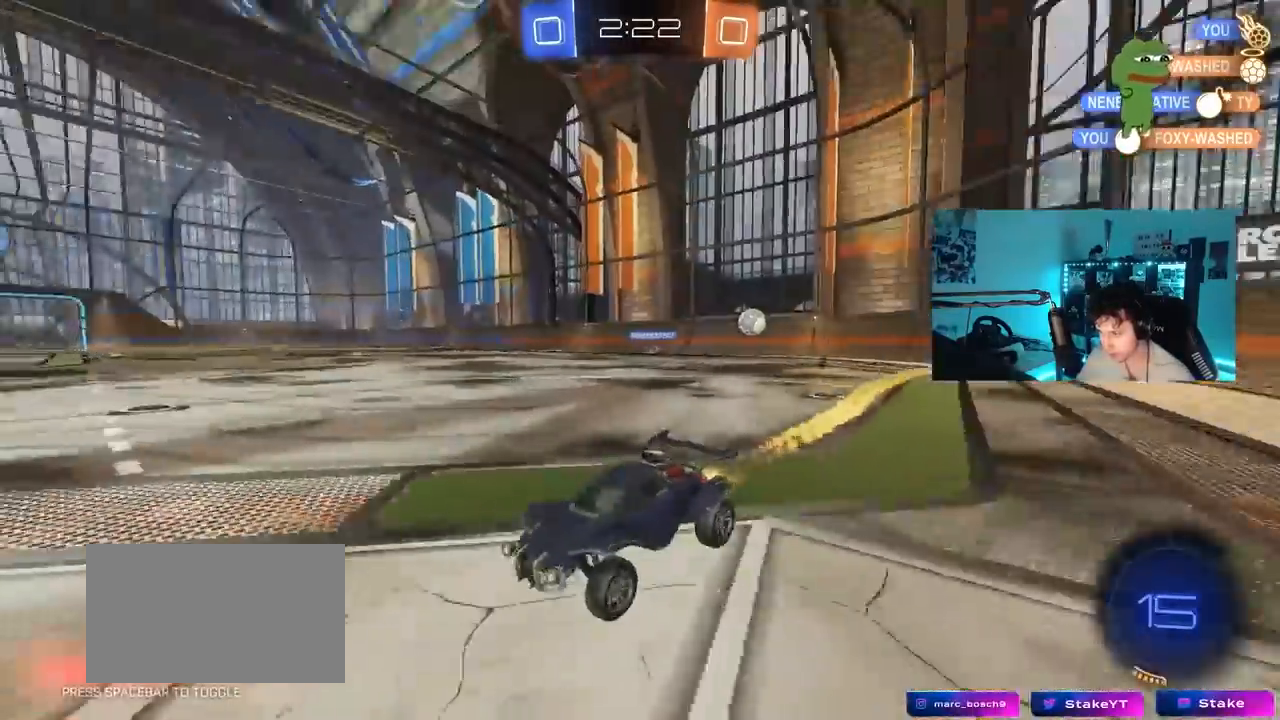
{"keys": ["w"], "mouse": ["left"], "mouse_move": "still", "events": [[83, "a", "up"], [83, "space", "down"], [217, "space", "up"], [267, "mouse_left", "up"], [417, "a", "down"], [417, "mouse_left", "down"], [500, "a", "up"]]}
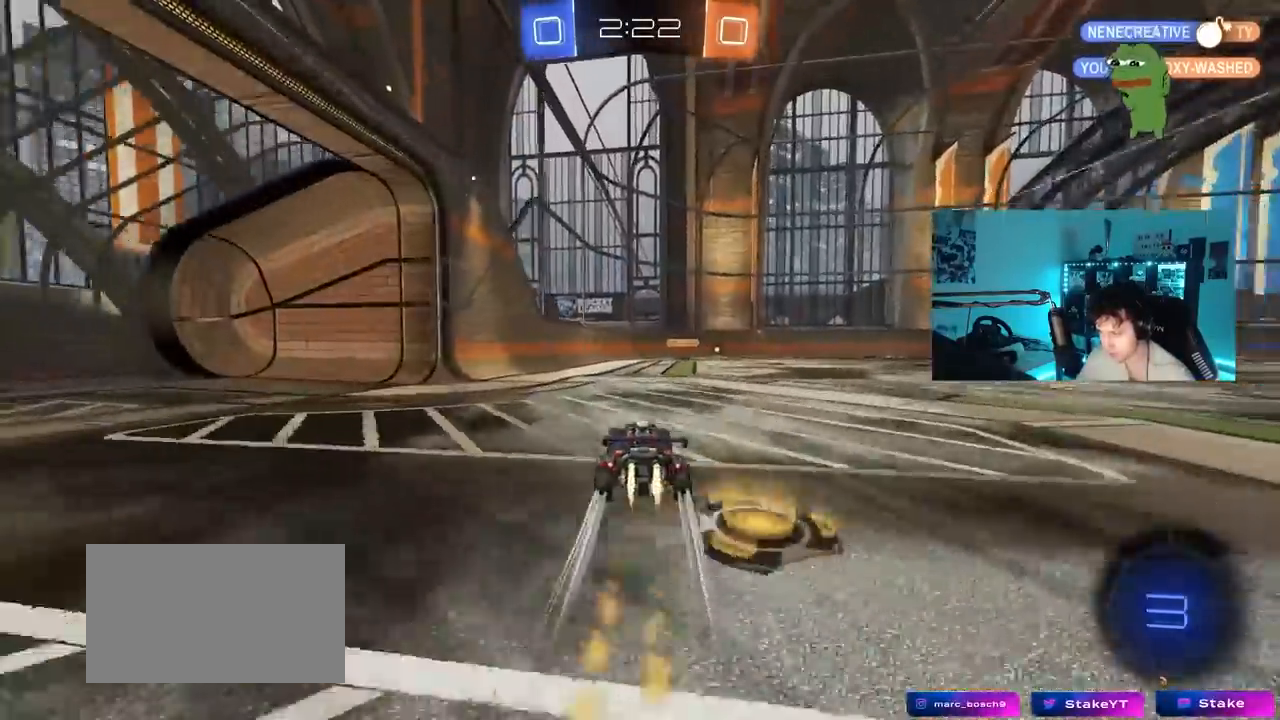
{"keys": ["d", "w"], "mouse": [], "mouse_move": "still", "events": [[100, "mouse_left", "up"], [150, "d", "down"], [283, "d", "up"], [433, "d", "down"]]}
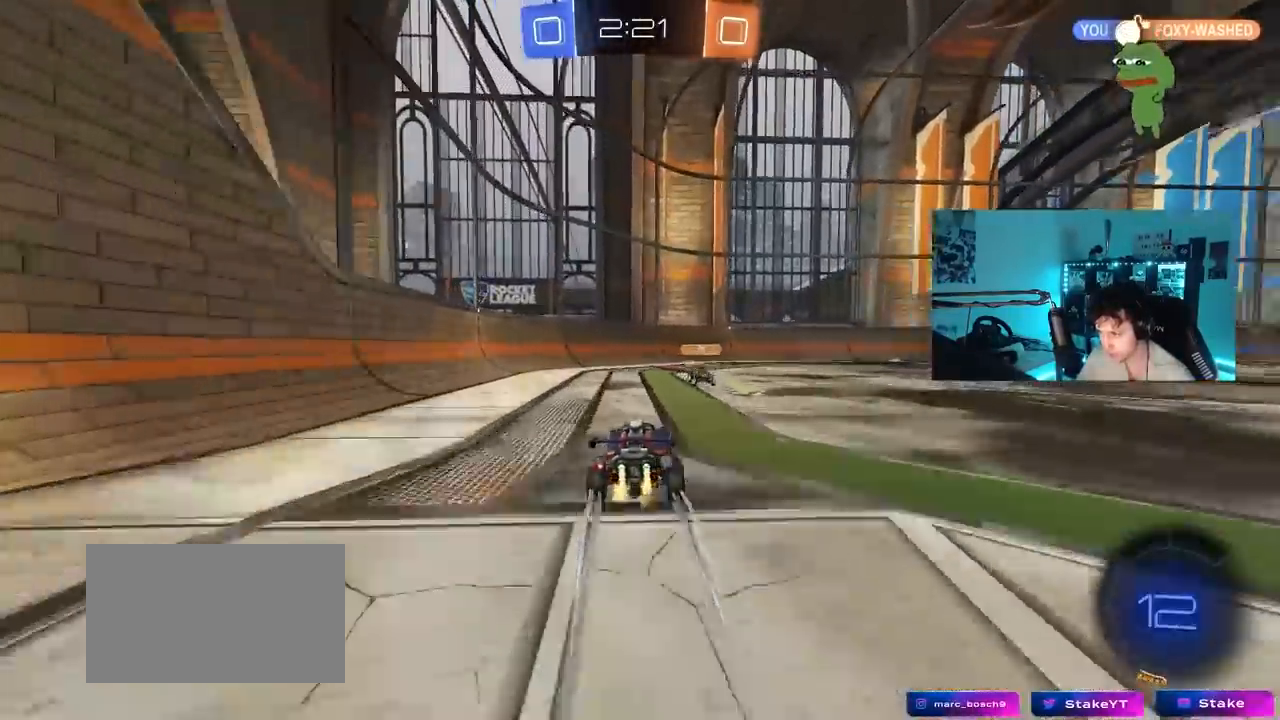
{"keys": ["a", "s", "shift", "space"], "mouse": [], "mouse_move": "up", "events": [[117, "mouse_left", "down"], [117, "mouse_right", "down"], [167, "w", "up"], [217, "a", "down"], [217, "d", "up"], [217, "mouse_right", "up"], [217, "shift", "down"], [217, "w", "down"], [300, "mouse_right", "down"], [350, "s", "down"], [450, "mouse_left", "up"], [450, "w", "up"], [500, "mouse_right", "up"], [500, "space", "down"]]}
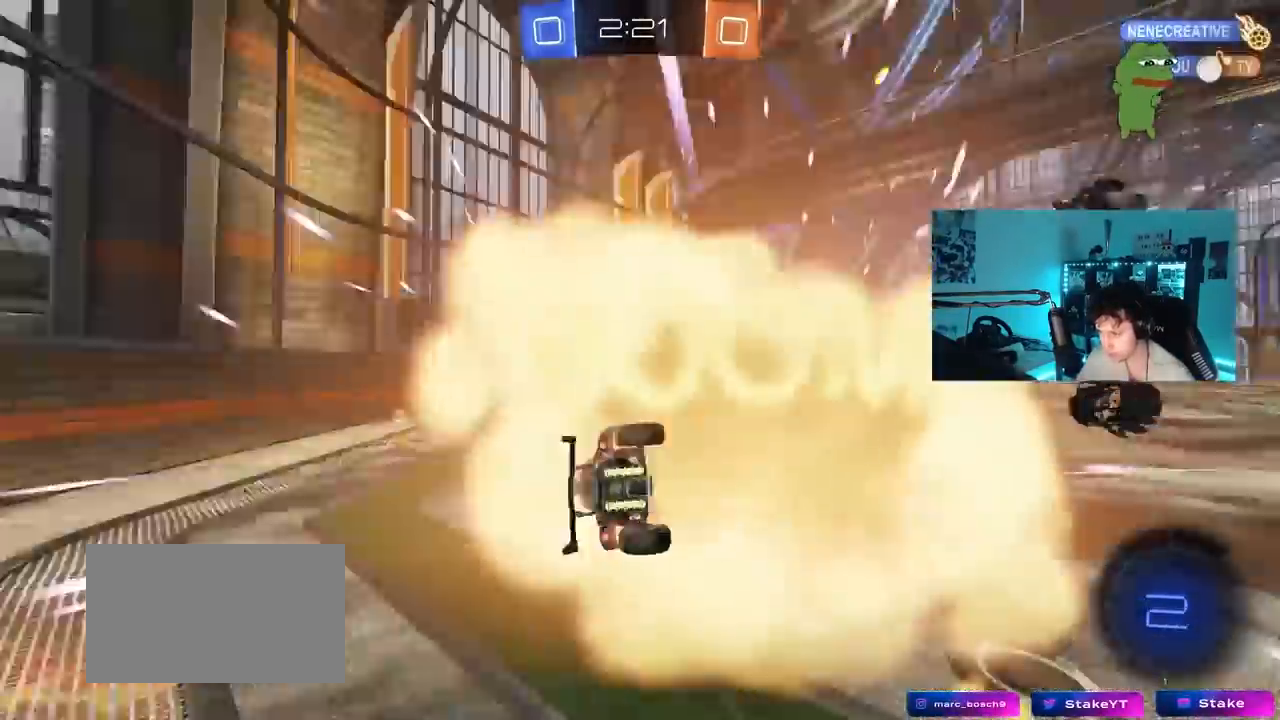
{"keys": ["a", "s", "shift"], "mouse": [], "mouse_move": "still", "events": [[133, "s", "up"], [133, "space", "up"], [233, "s", "down"]]}
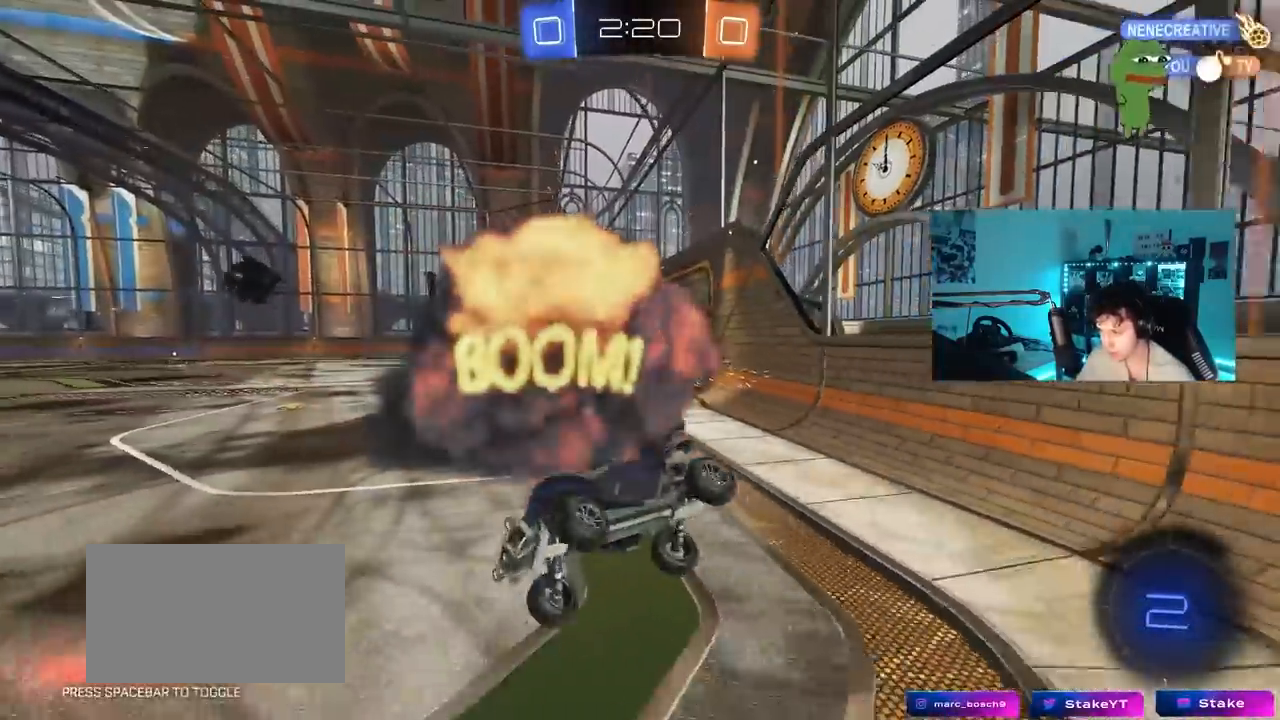
{"keys": ["w"], "mouse": [], "mouse_move": "still", "events": [[50, "s", "up"], [50, "shift", "up"], [100, "a", "up"], [100, "d", "down"], [333, "d", "up"], [467, "w", "down"]]}
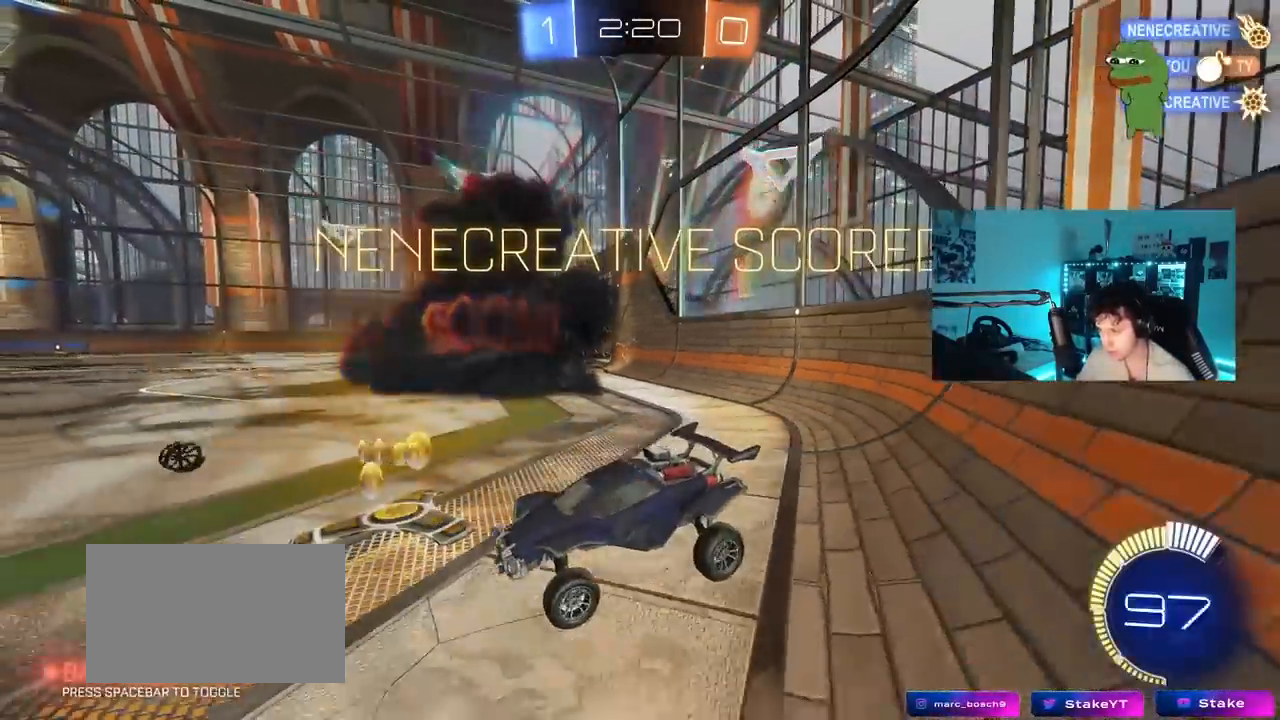
{"keys": ["d", "w"], "mouse": [], "mouse_move": "up", "events": [[17, "d", "down"], [250, "shift", "down"], [500, "shift", "up"]]}
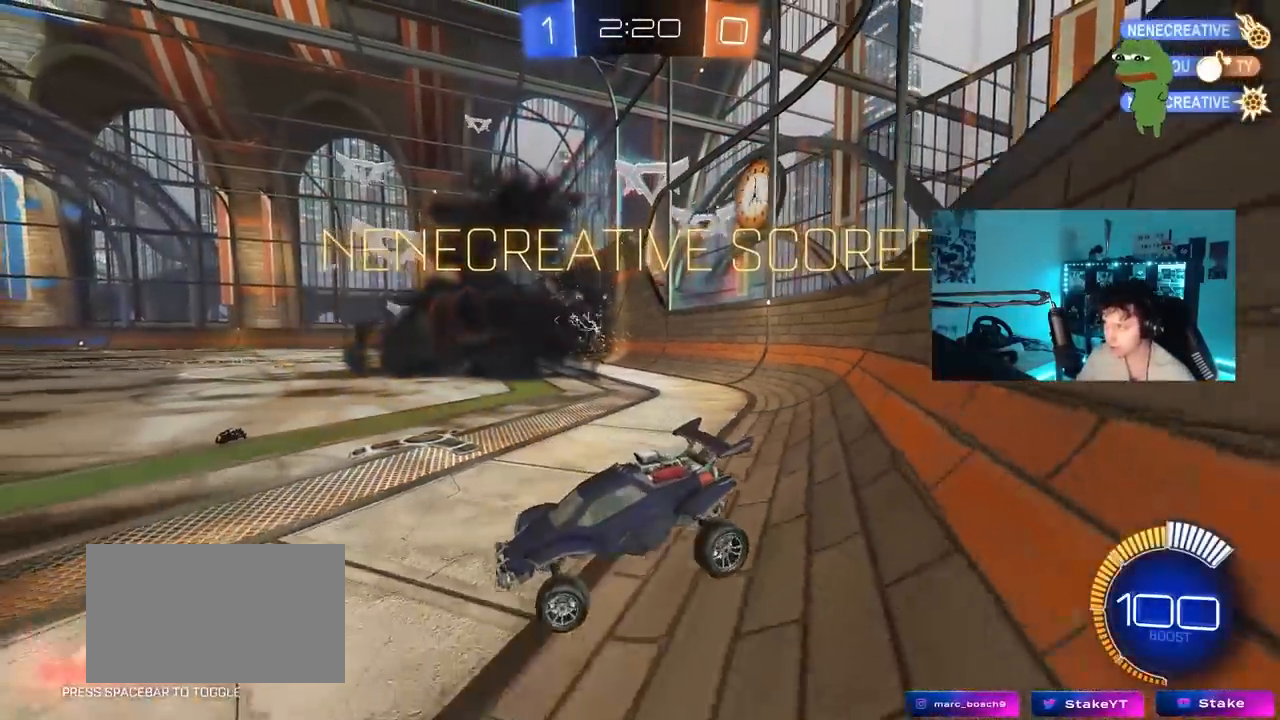
{"keys": ["w"], "mouse": [], "mouse_move": "still", "events": [[33, "d", "up"], [83, "tab", "down"], [467, "tab", "up"]]}
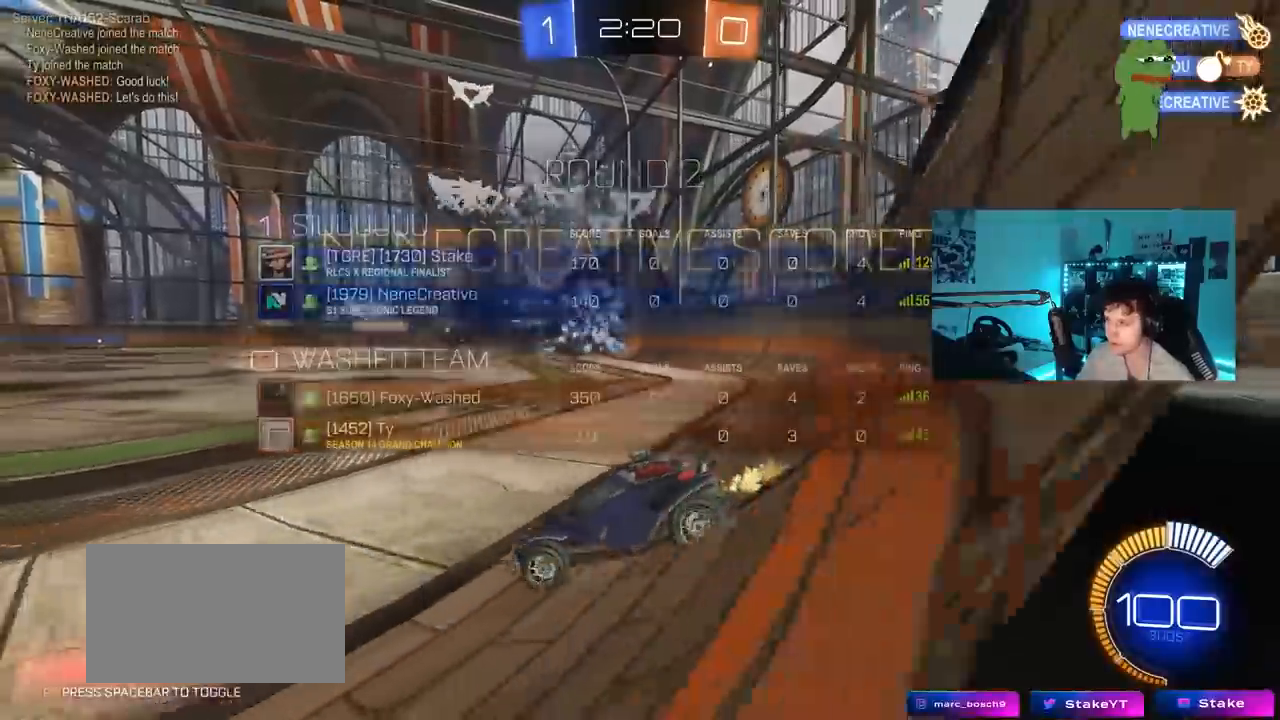
{"keys": ["space"], "mouse": [], "mouse_move": "still", "events": [[100, "a", "down"], [150, "mouse_left", "down"], [150, "mouse_right", "down"], [200, "a", "up"], [200, "w", "up"], [233, "mouse_right", "up"], [383, "mouse_left", "up"], [433, "space", "down"]]}
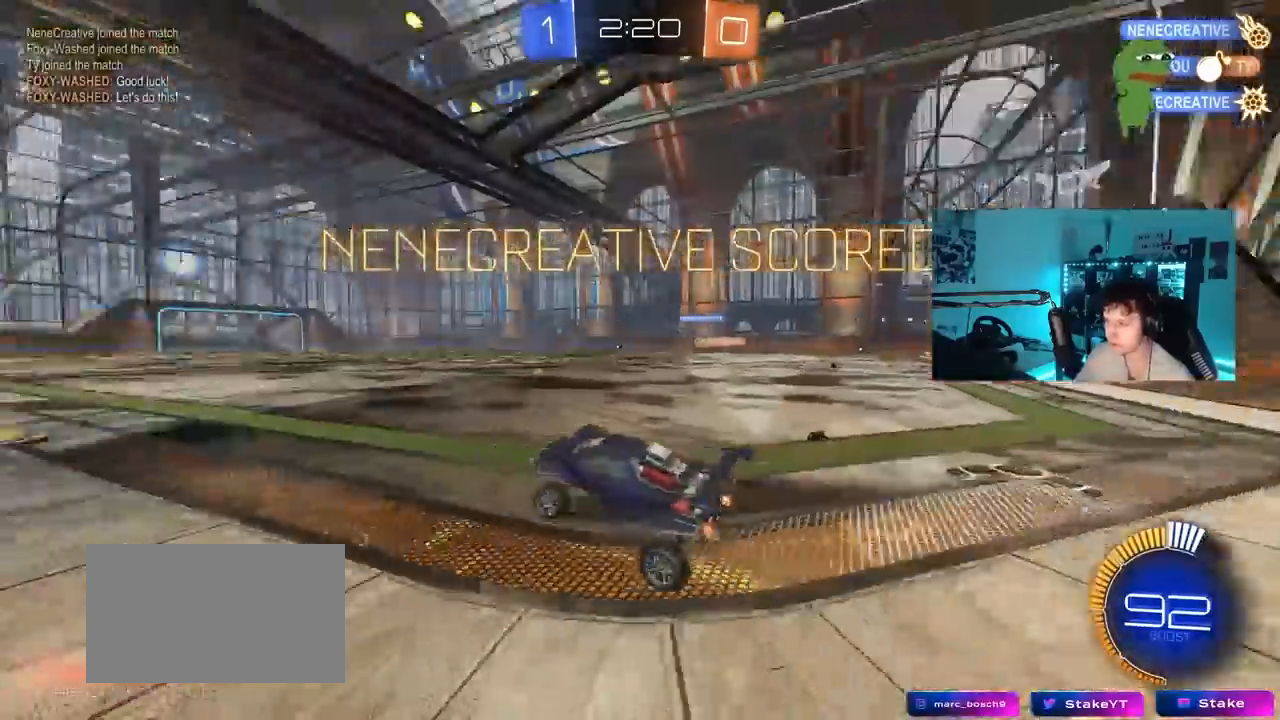
{"keys": ["w"], "mouse": [], "mouse_move": "still", "events": [[67, "space", "up"], [167, "d", "down"], [167, "s", "down"], [167, "shift", "down"], [217, "s", "up"], [217, "shift", "up"], [267, "d", "up"], [450, "w", "down"]]}
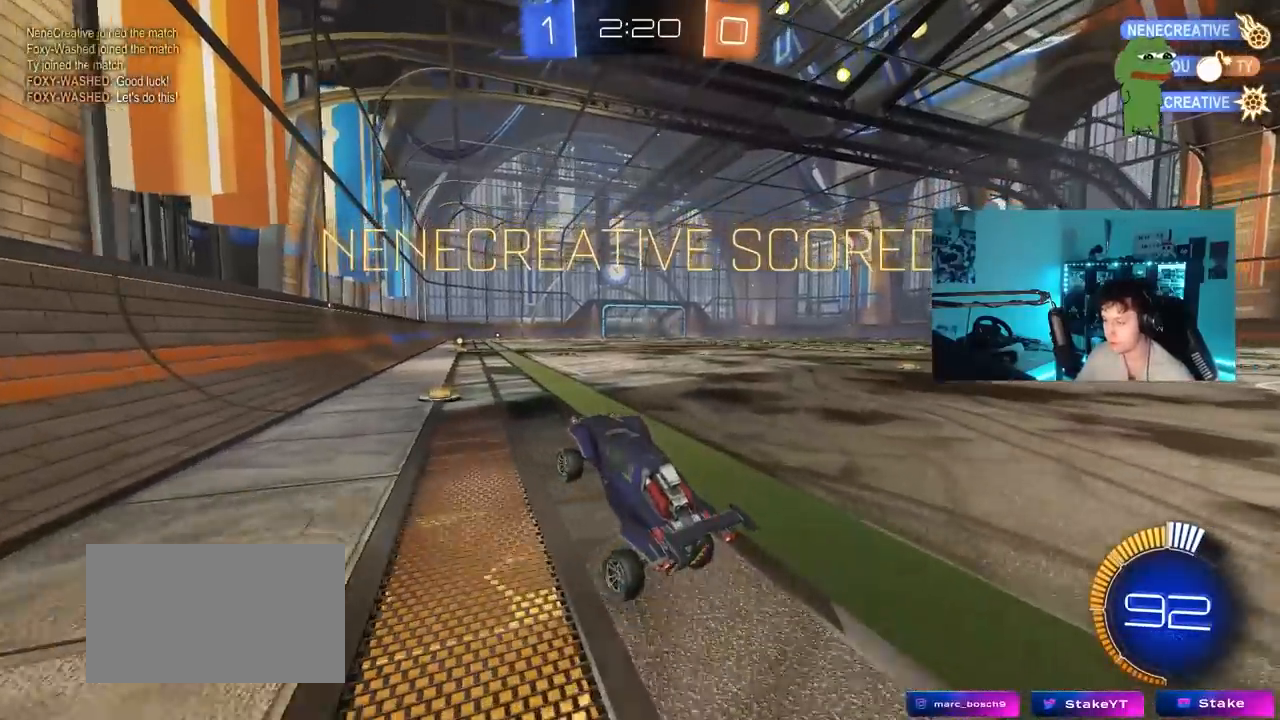
{"keys": ["a", "shift", "w"], "mouse": ["left"], "mouse_move": "still", "events": [[83, "mouse_left", "down"], [133, "mouse_right", "down"], [217, "mouse_right", "up"], [367, "d", "down"], [417, "mouse_right", "down"], [450, "d", "up"], [500, "a", "down"], [500, "mouse_right", "up"], [500, "shift", "down"]]}
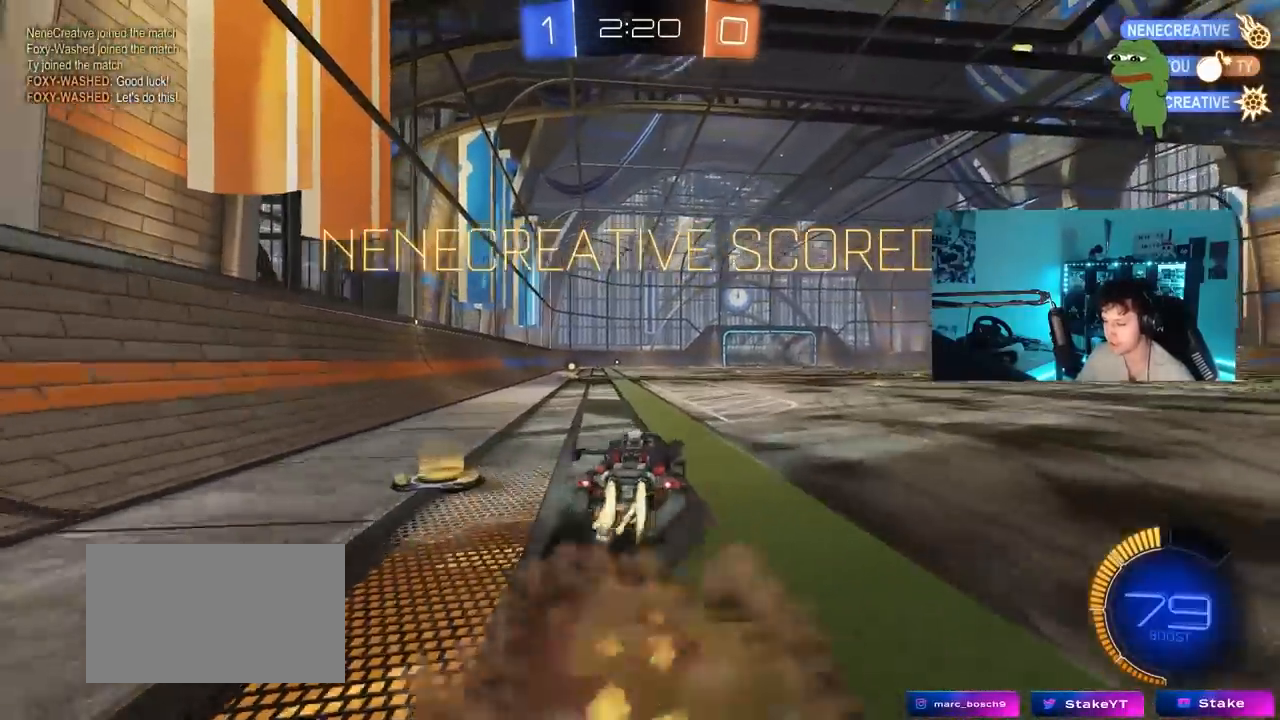
{"keys": ["a", "shift"], "mouse": [], "mouse_move": "up", "events": [[50, "mouse_right", "down"], [100, "s", "down"], [100, "w", "up"], [250, "mouse_right", "up"], [383, "mouse_left", "up"], [483, "s", "up"]]}
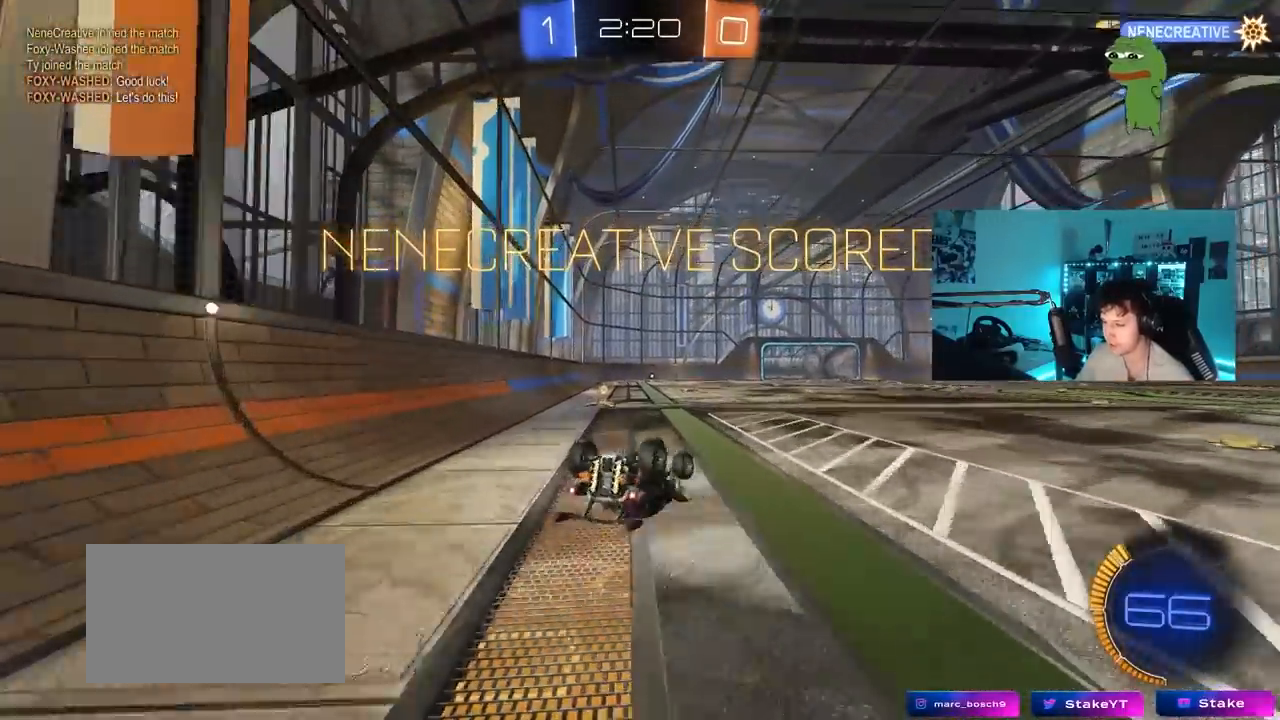
{"keys": [], "mouse": [], "mouse_move": "up-right", "events": [[117, "s", "down"], [250, "s", "up"], [350, "a", "up"], [350, "shift", "up"]]}
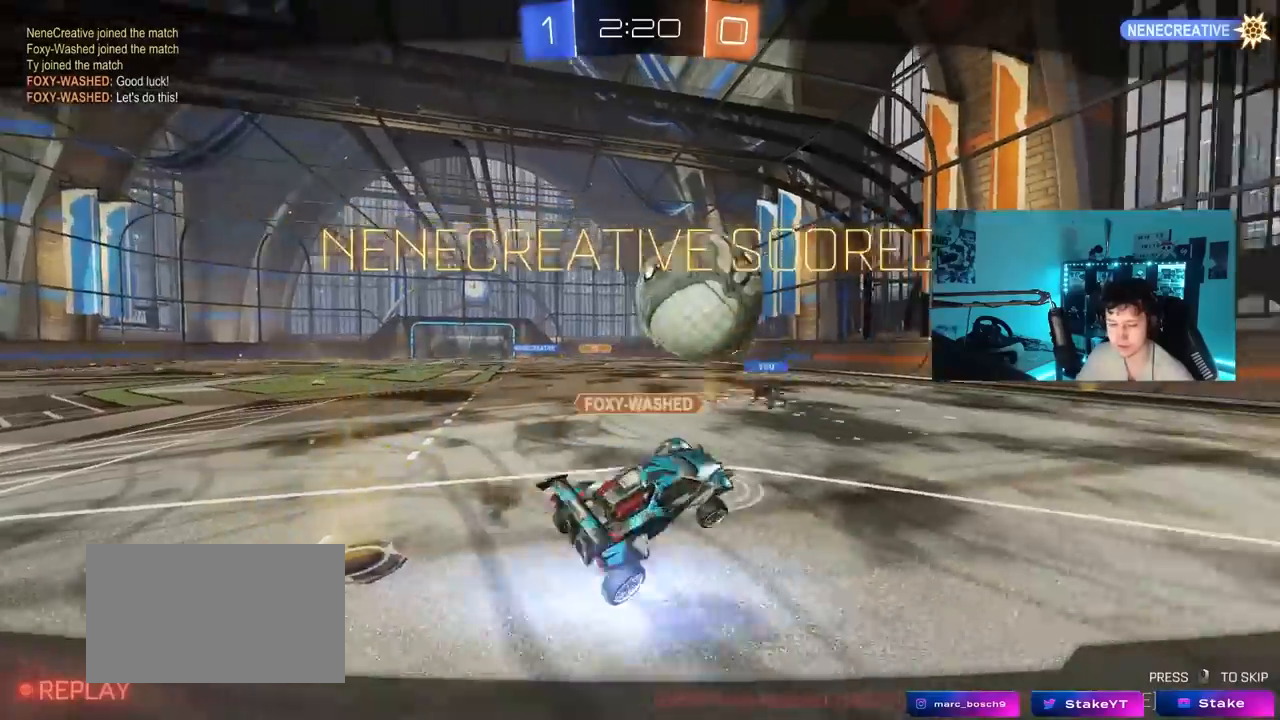
{"keys": ["tab"], "mouse": [], "mouse_move": "still", "events": [[367, "tab", "down"]]}